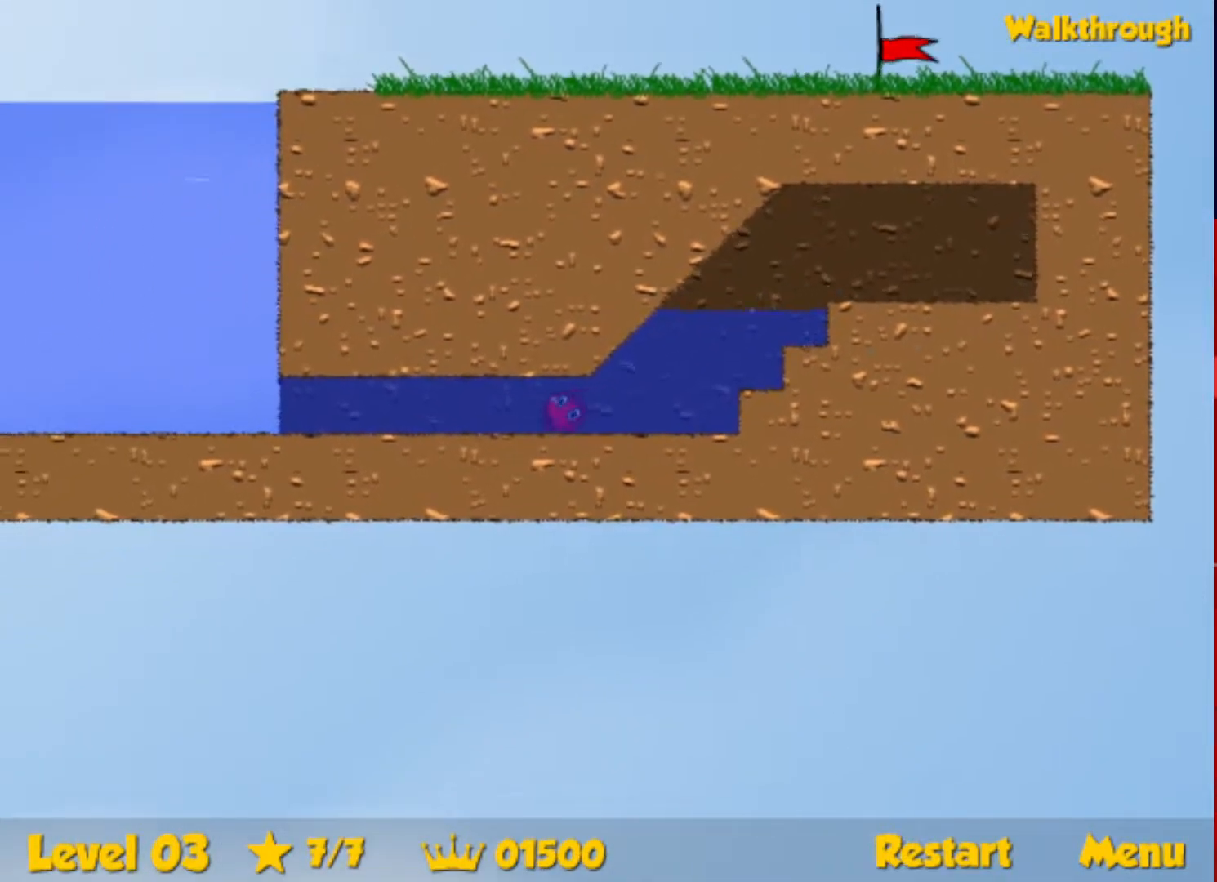
Gameplay with keyboard; each line is a JSON object with the keys held at the frame after it. "events" lists presses ("down") and releases ("up") of "down", "escape", "left", "r", "right" and "up" between this image and that frame as [ms after this image, input, new state], when the widget could be followed in between. No other keys are recorded. Mouse input is not recorded.
{"keys": ["down", "left", "up"], "events": []}
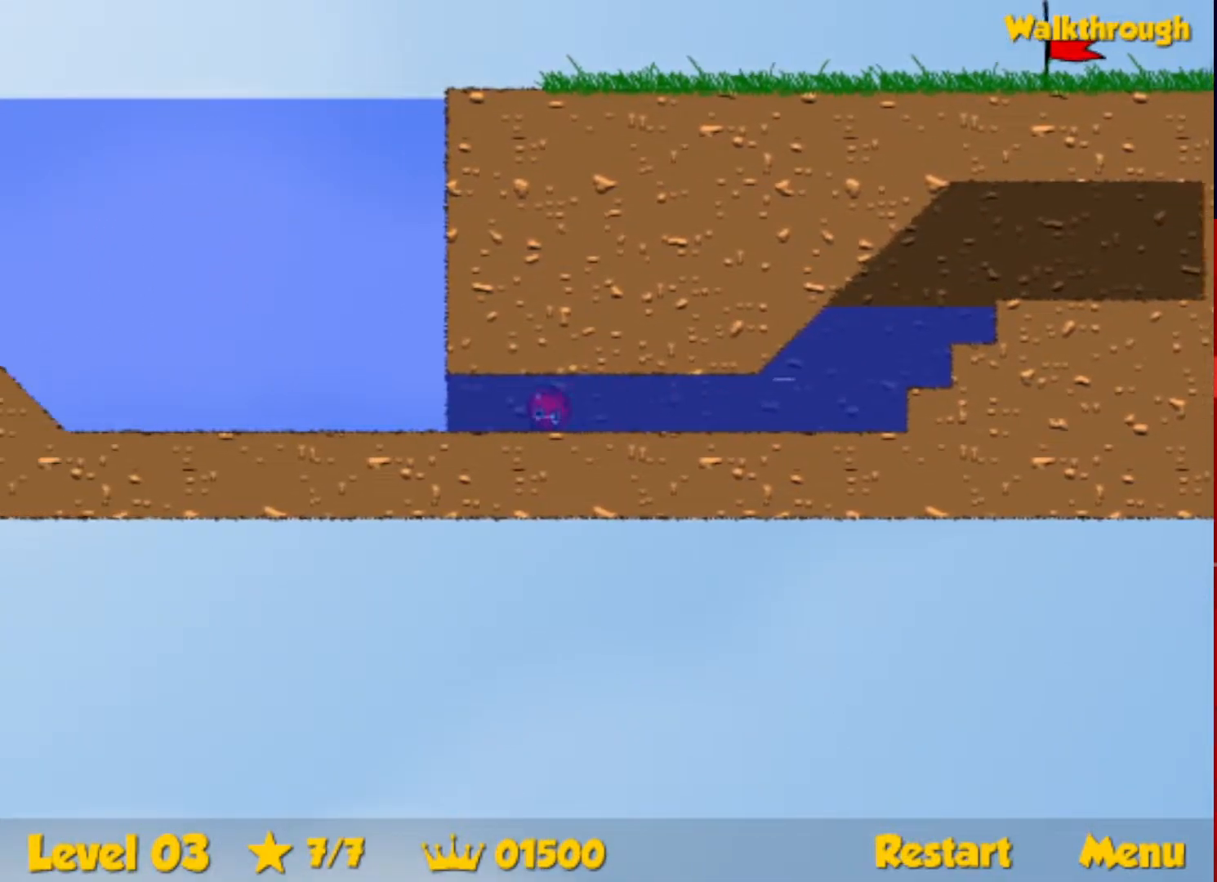
{"keys": ["right", "up"], "events": [[300, "down", "up"], [317, "left", "up"], [317, "right", "down"]]}
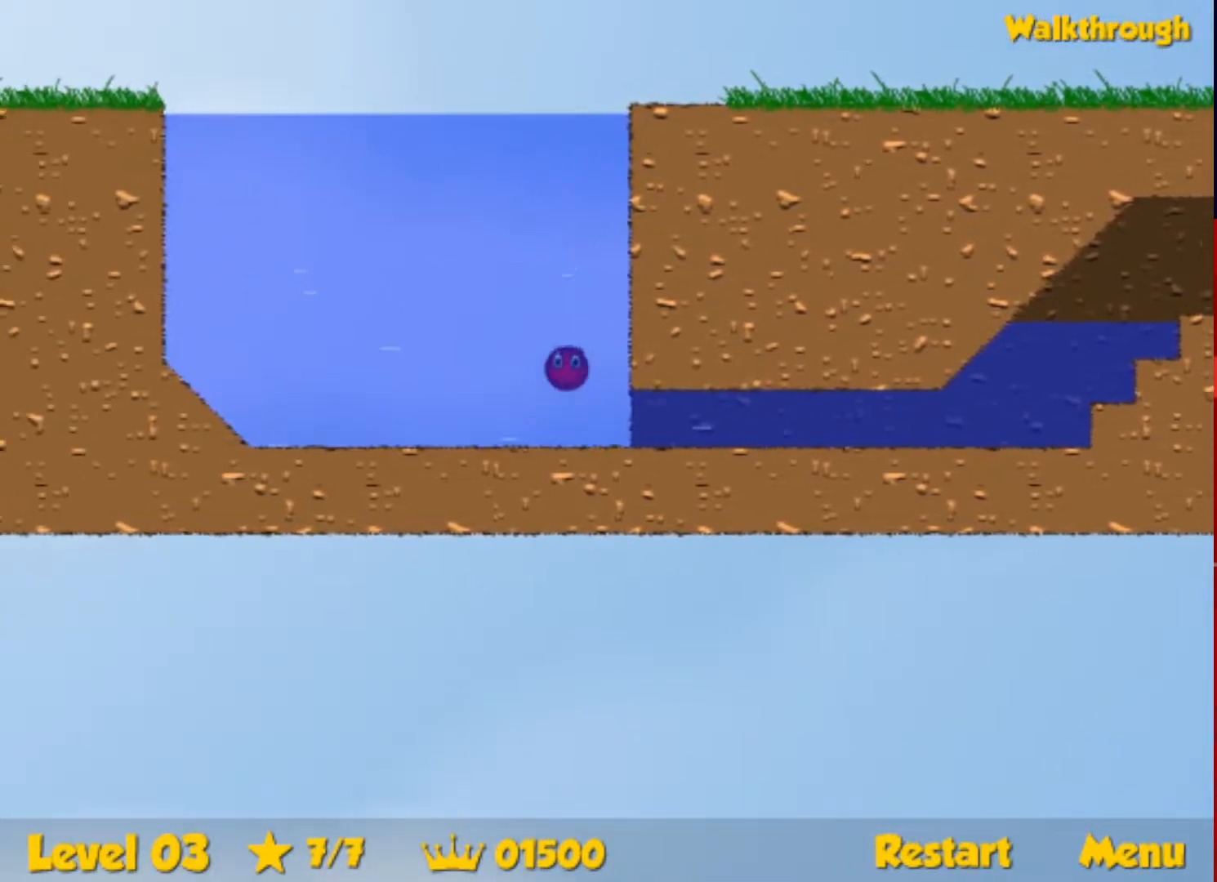
{"keys": ["right", "up"], "events": [[283, "right", "up"], [417, "right", "down"]]}
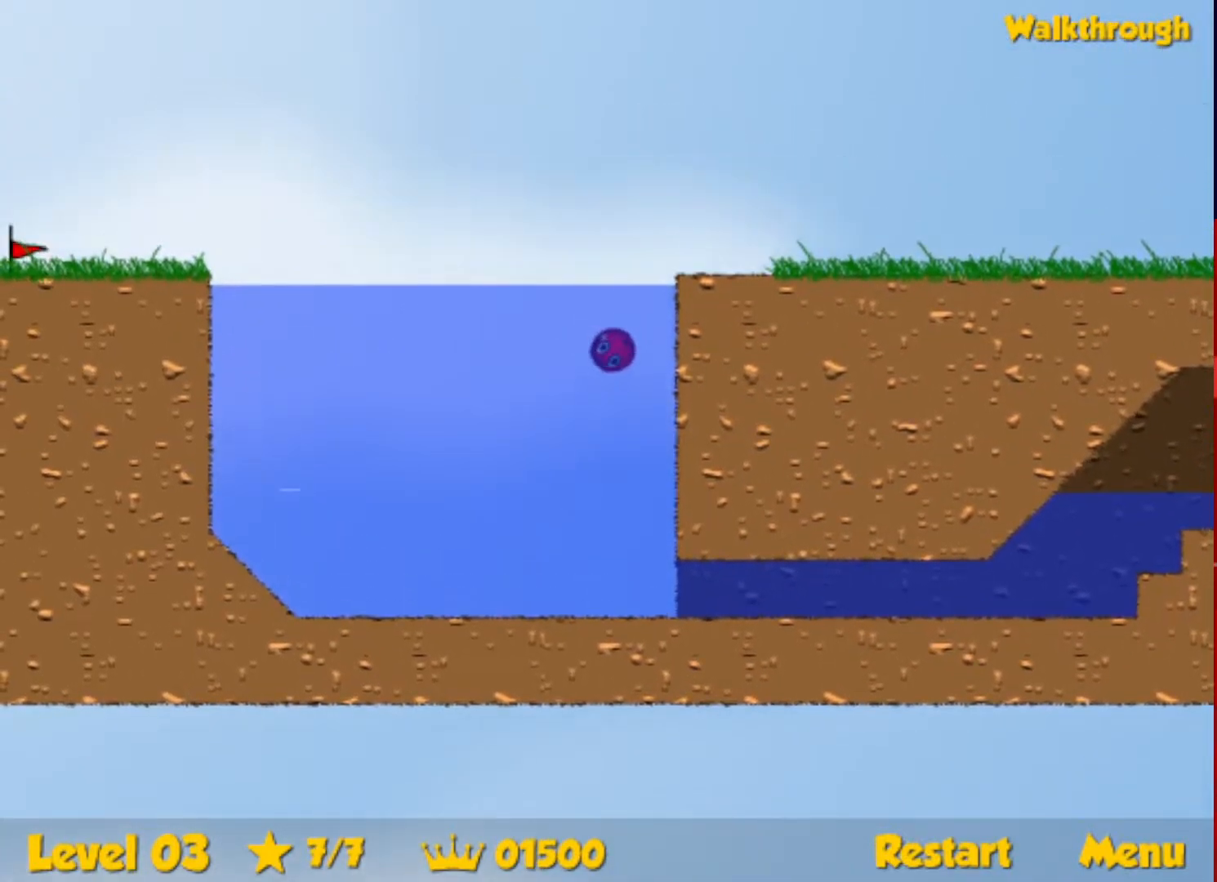
{"keys": ["right"], "events": [[117, "down", "down"], [117, "up", "up"], [283, "down", "up"]]}
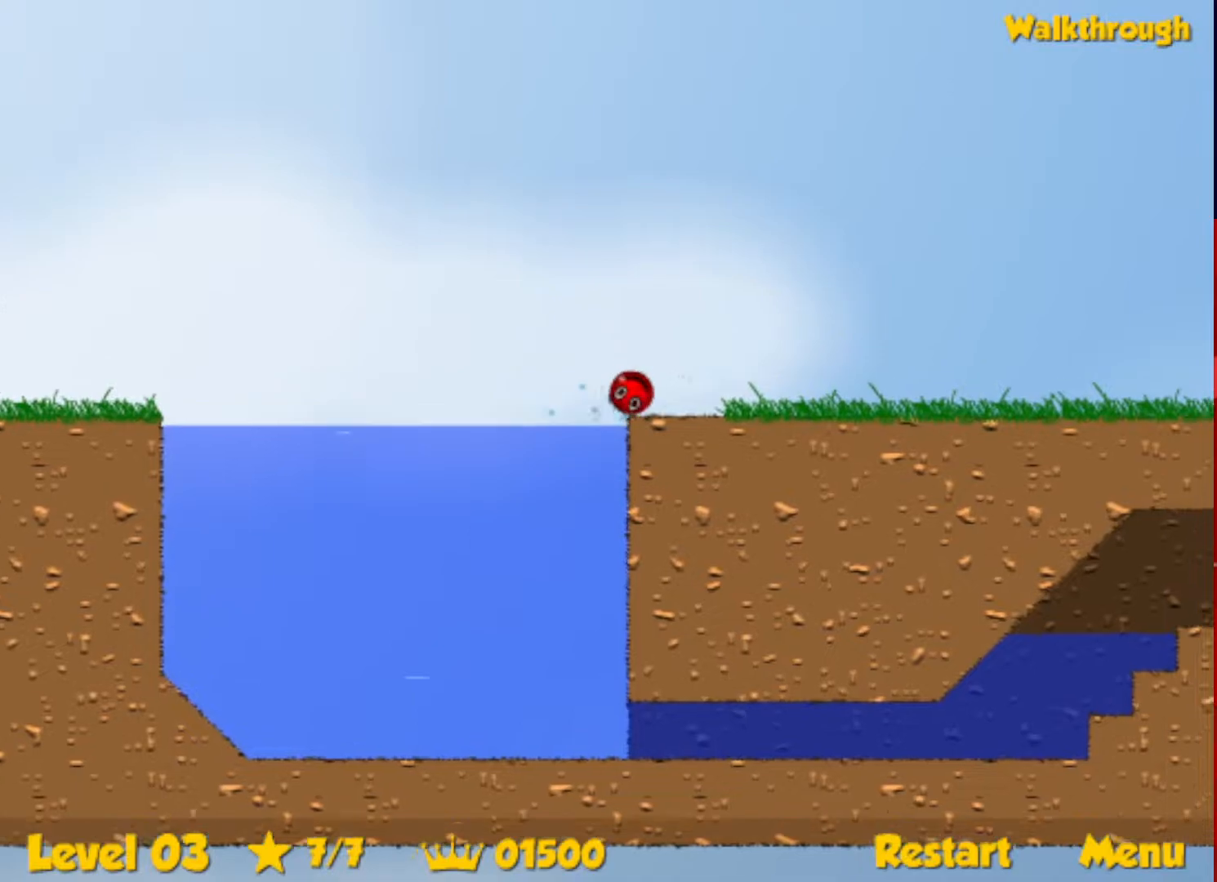
{"keys": ["right"], "events": []}
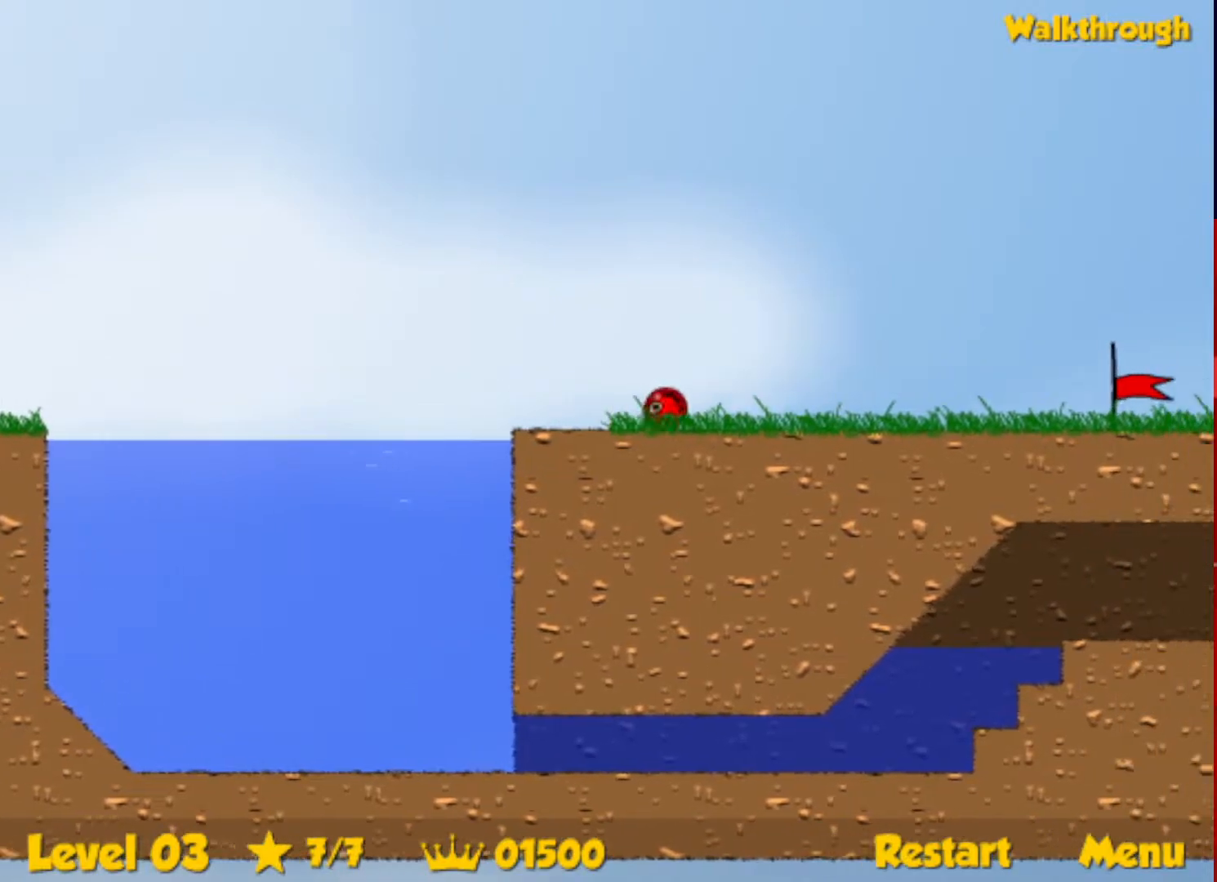
{"keys": ["right"], "events": []}
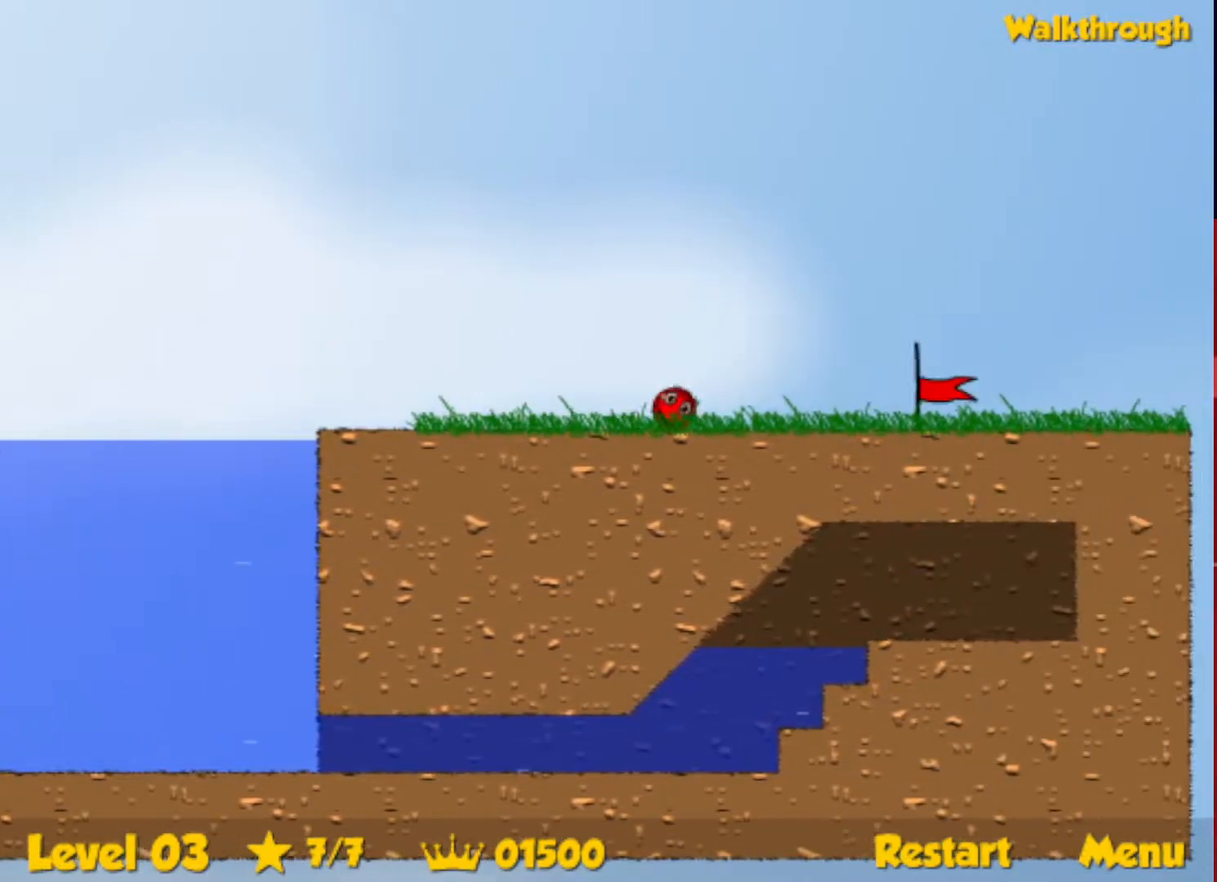
{"keys": ["right"], "events": []}
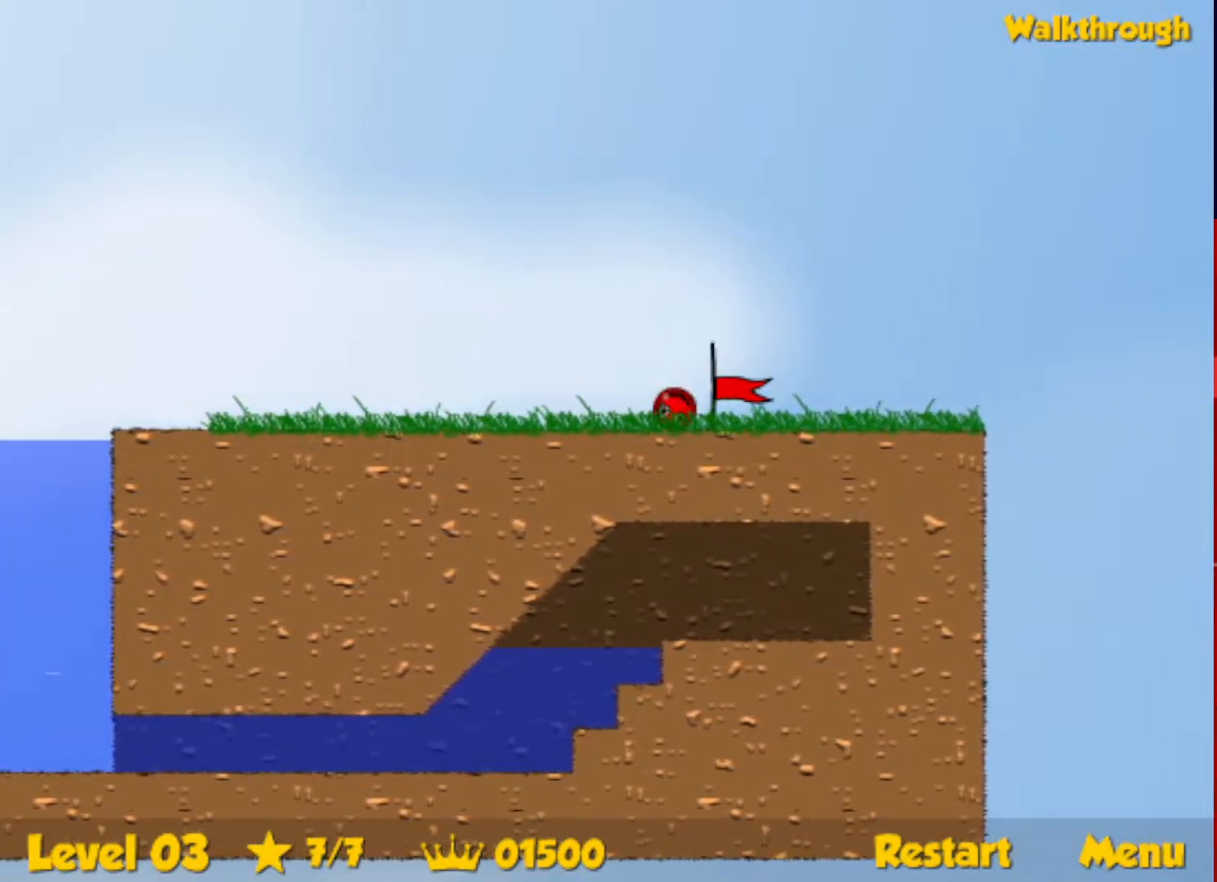
{"keys": [], "events": [[417, "right", "up"]]}
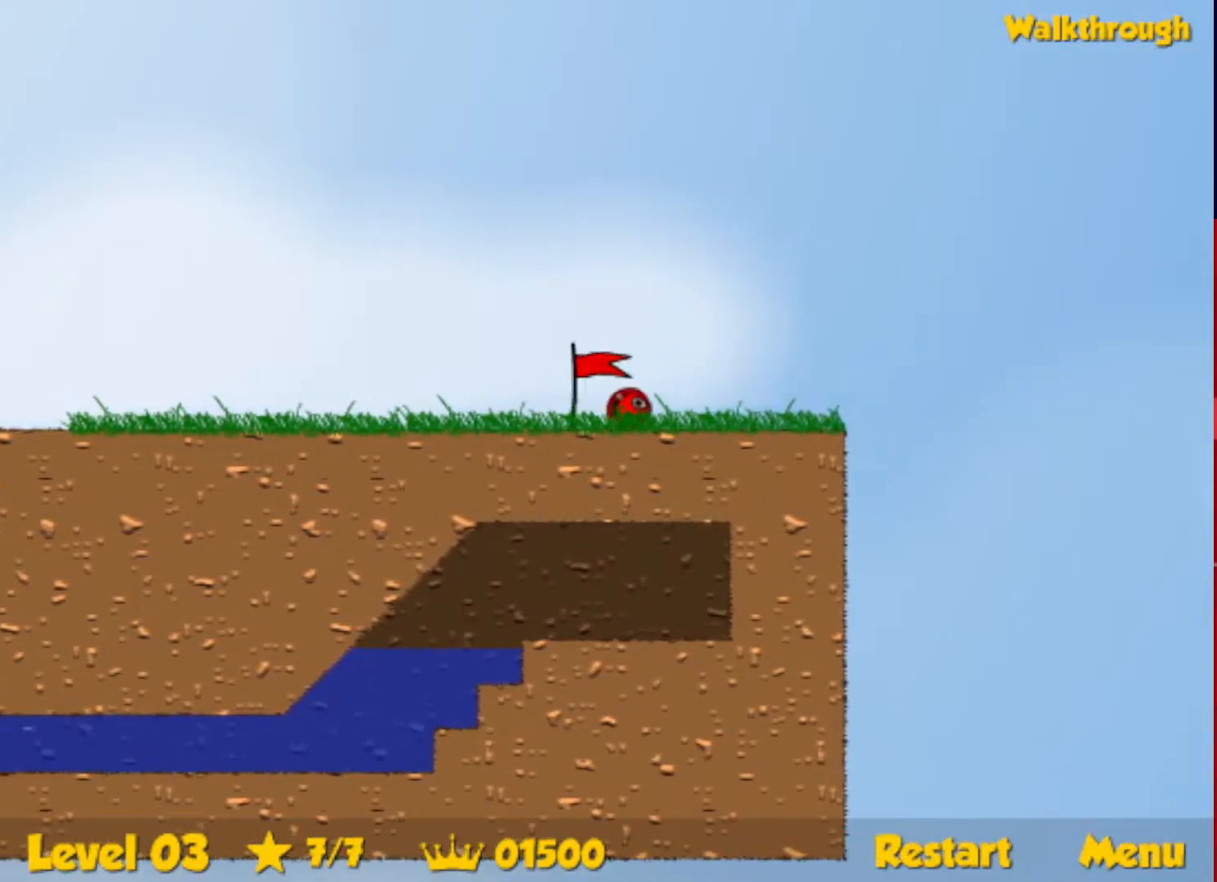
{"keys": ["right"], "events": [[17, "right", "down"]]}
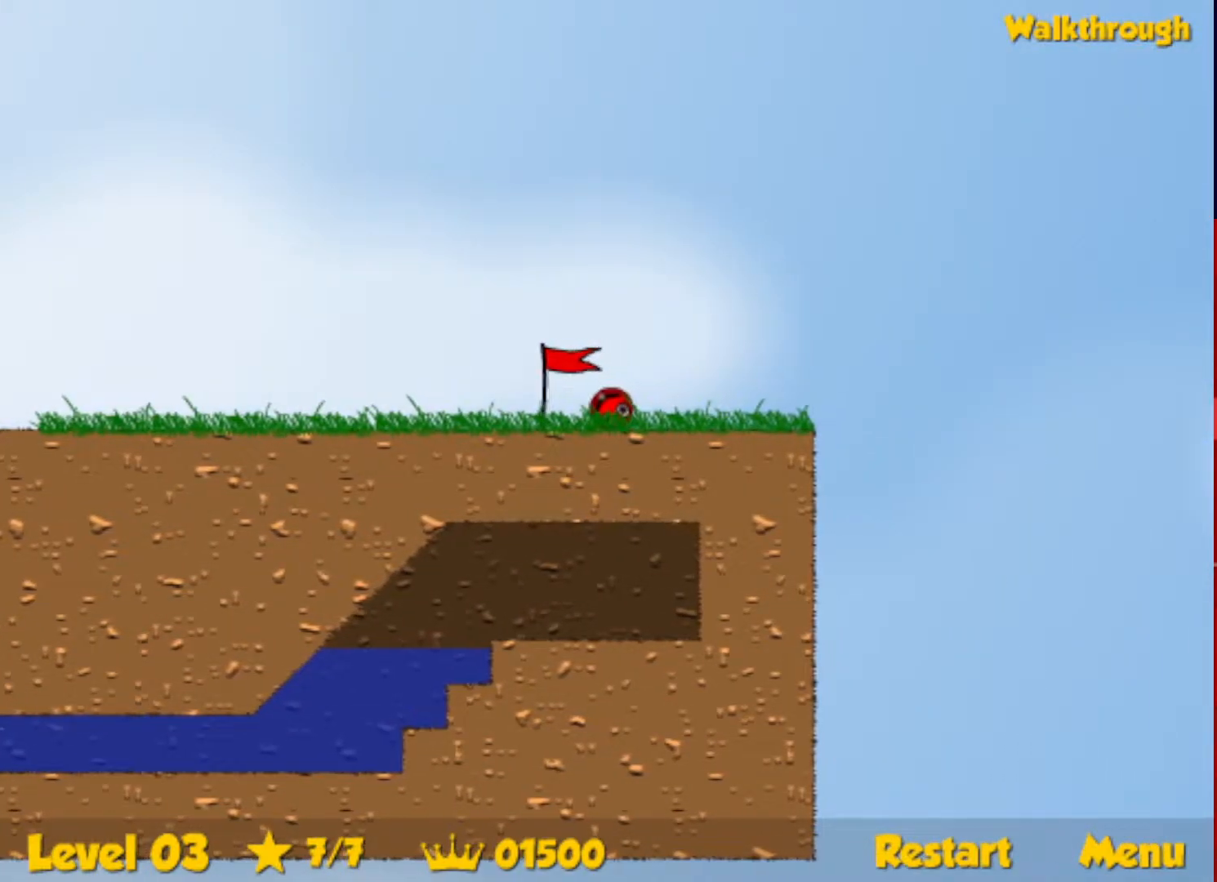
{"keys": ["right"], "events": []}
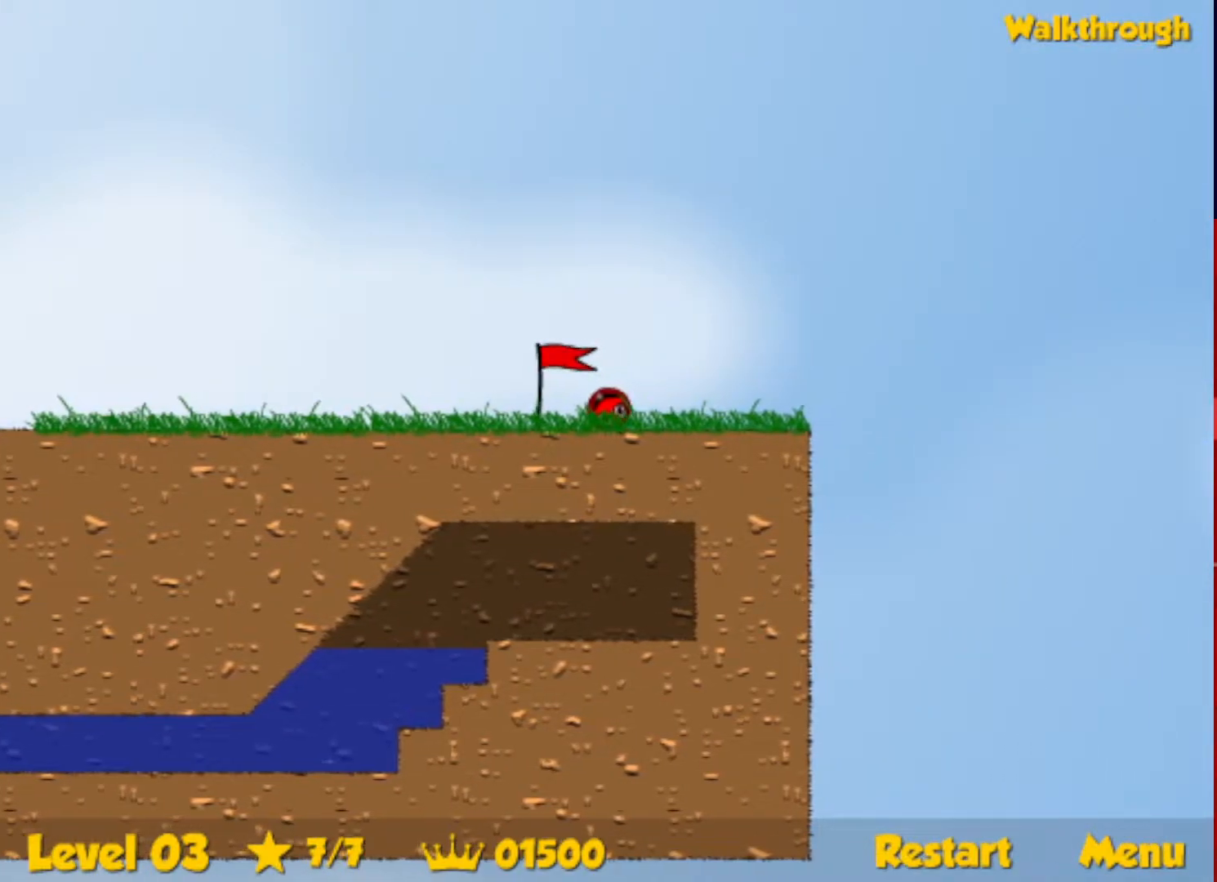
{"keys": ["left", "right", "up"], "events": [[267, "up", "down"], [500, "left", "down"]]}
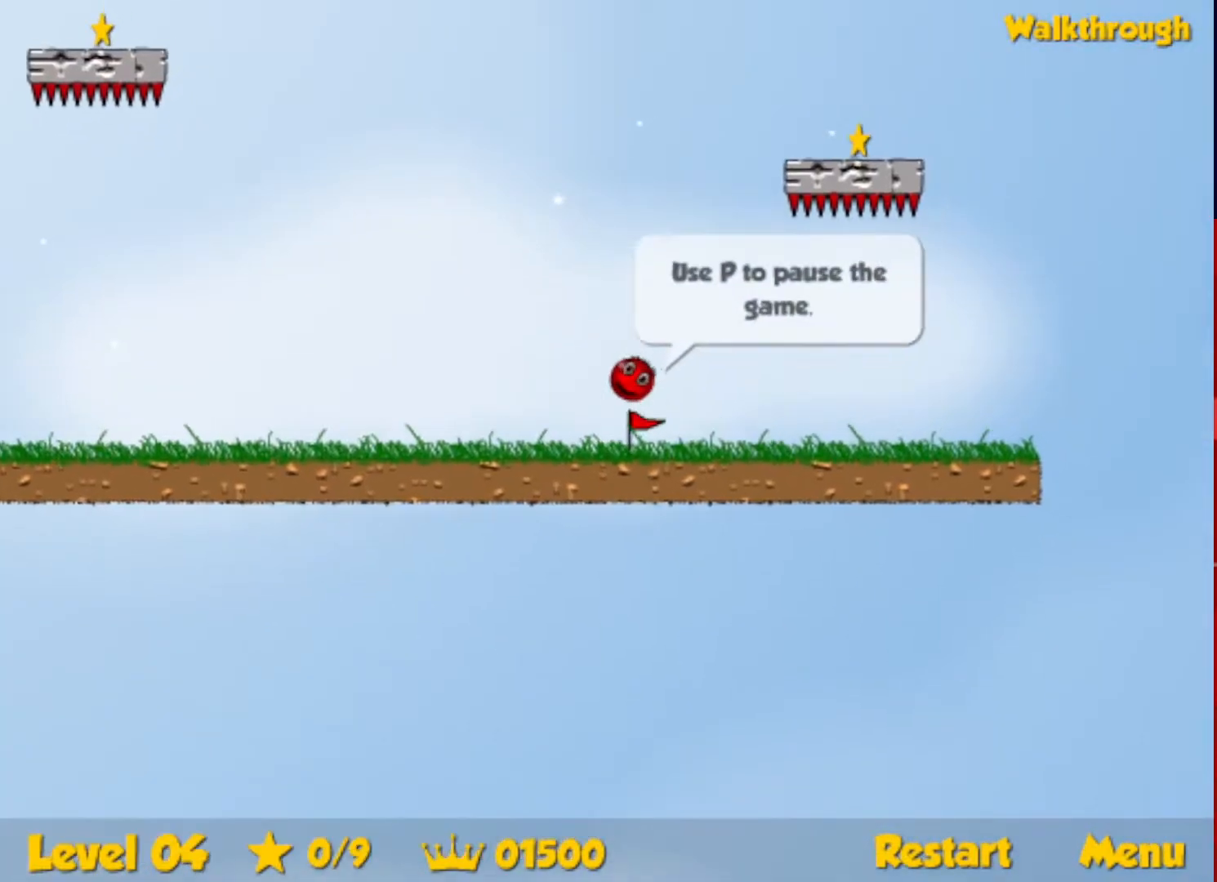
{"keys": [], "events": [[17, "right", "up"], [33, "up", "up"], [67, "left", "up"]]}
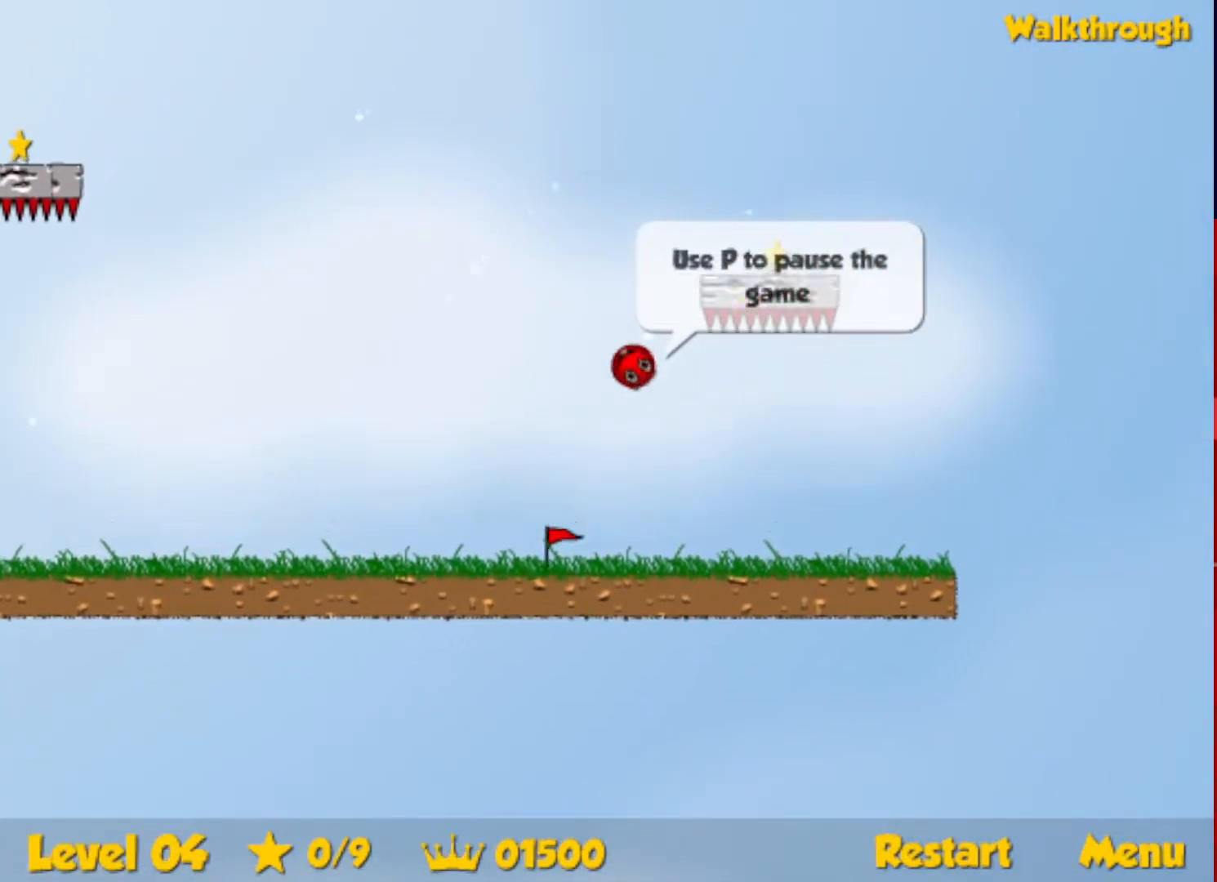
{"keys": ["down", "right"], "events": [[33, "down", "down"], [50, "right", "down"]]}
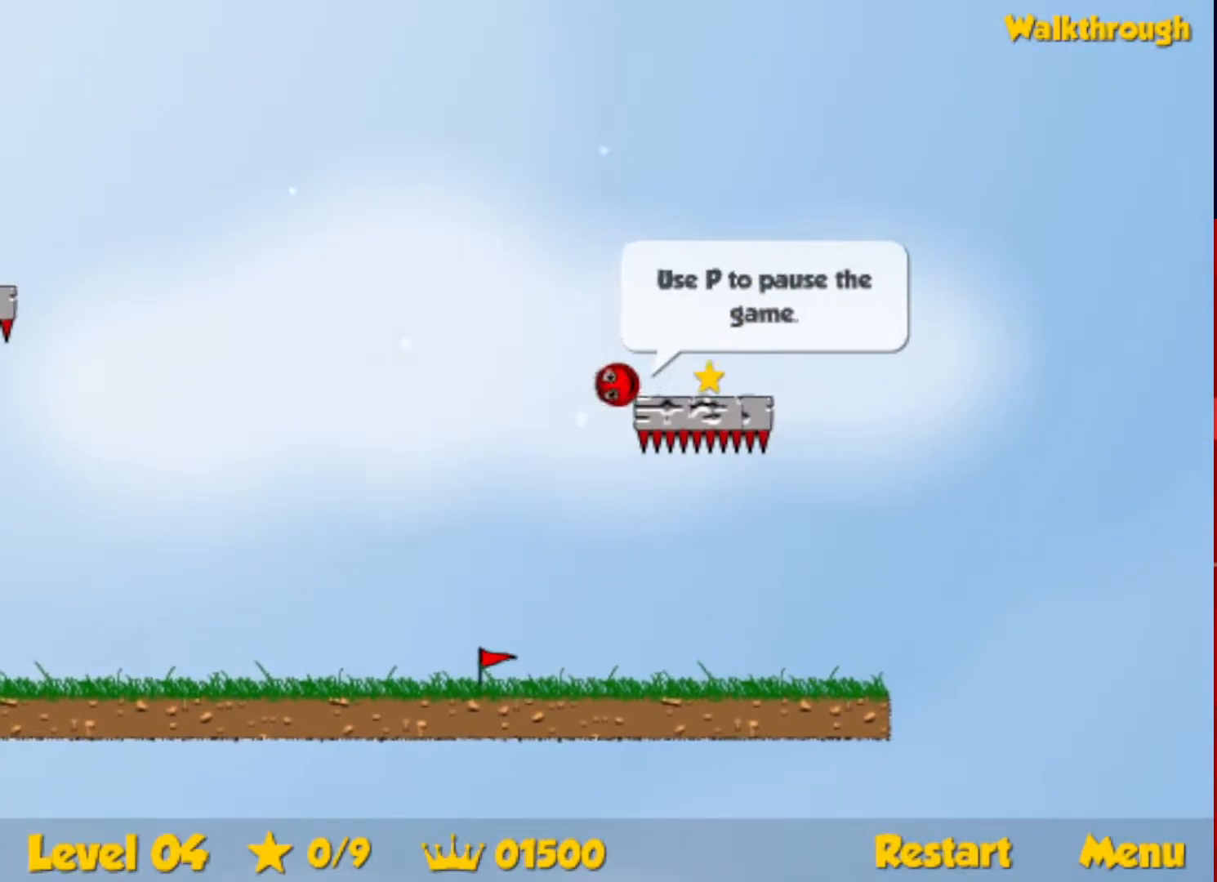
{"keys": ["down", "left"], "events": [[417, "left", "down"], [433, "right", "up"]]}
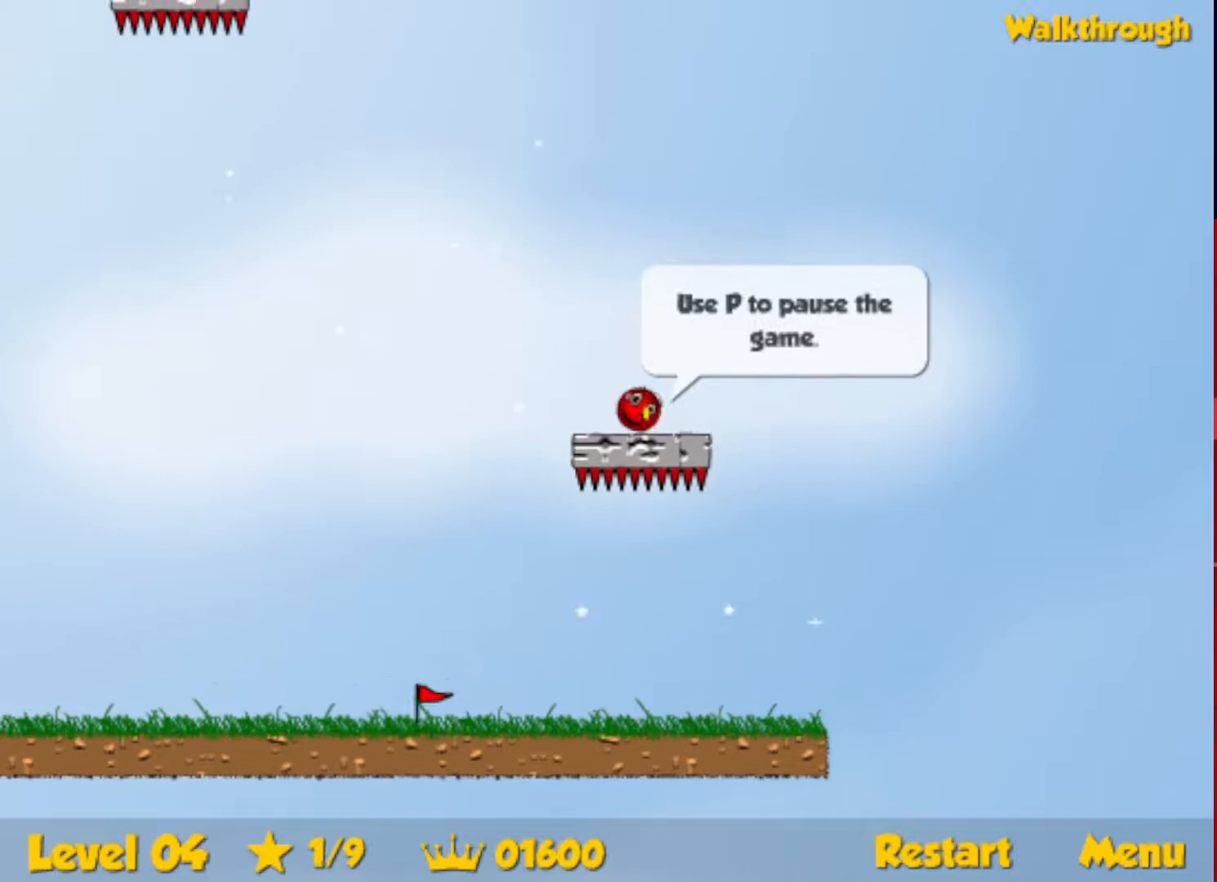
{"keys": ["down", "left"], "events": []}
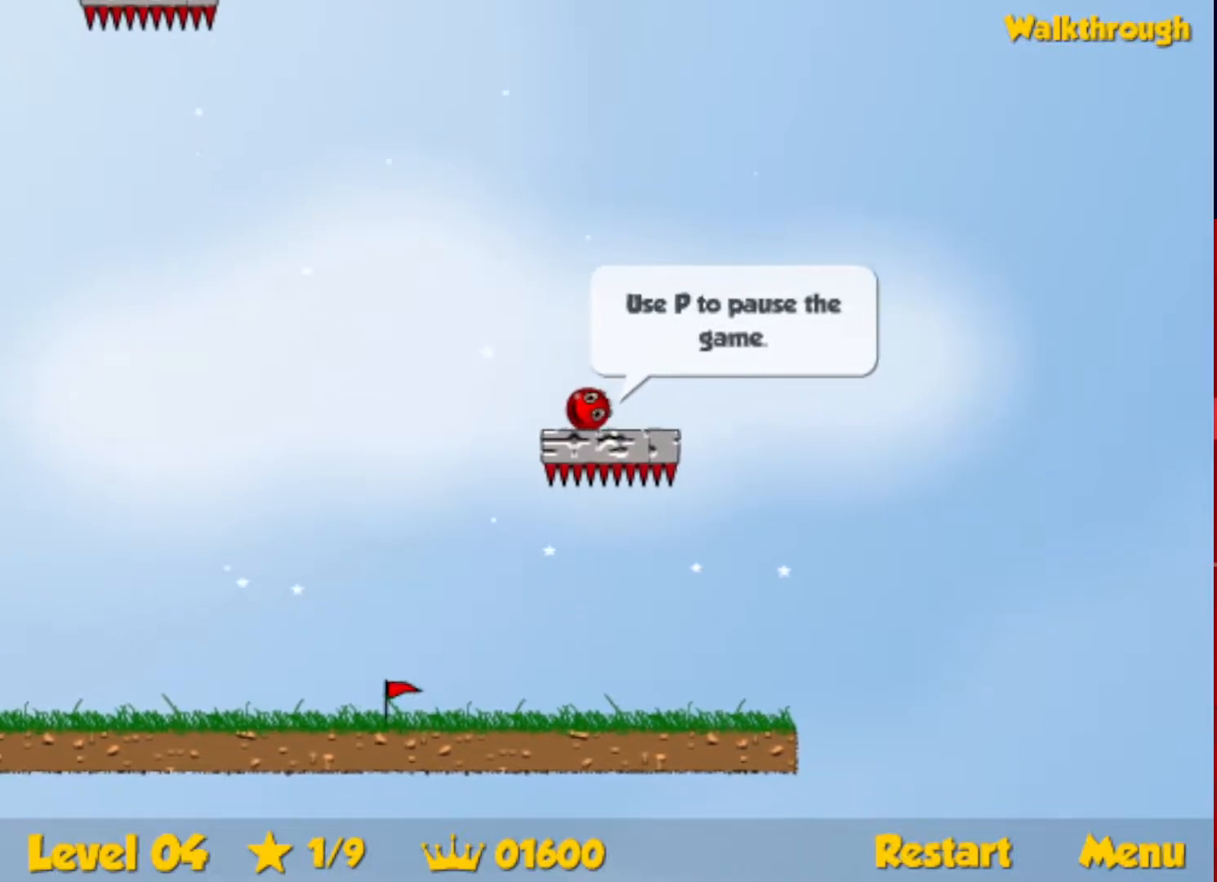
{"keys": ["left"], "events": [[300, "down", "up"]]}
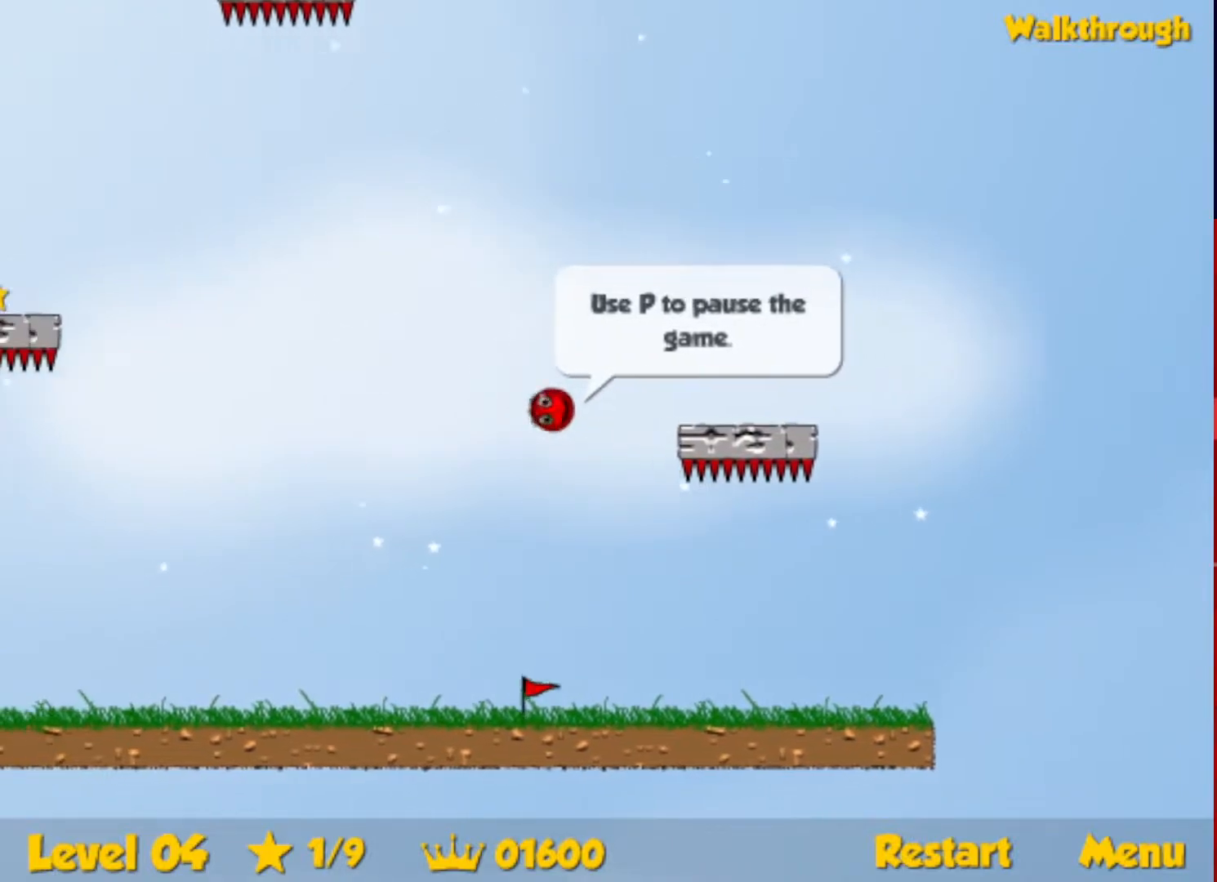
{"keys": ["down", "left"], "events": [[33, "down", "down"], [233, "down", "up"], [400, "down", "down"]]}
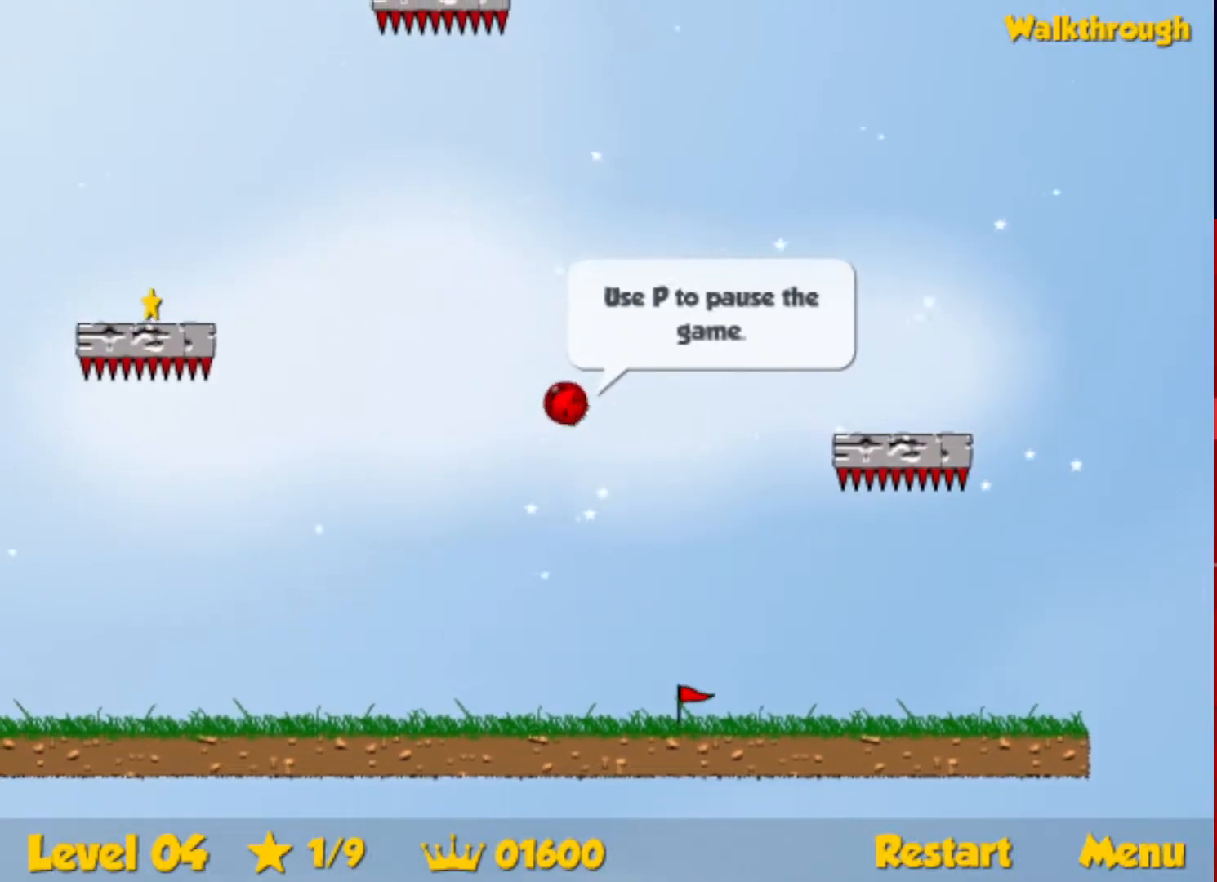
{"keys": ["down", "left"], "events": [[33, "down", "up"], [150, "down", "down"], [317, "down", "up"], [483, "down", "down"]]}
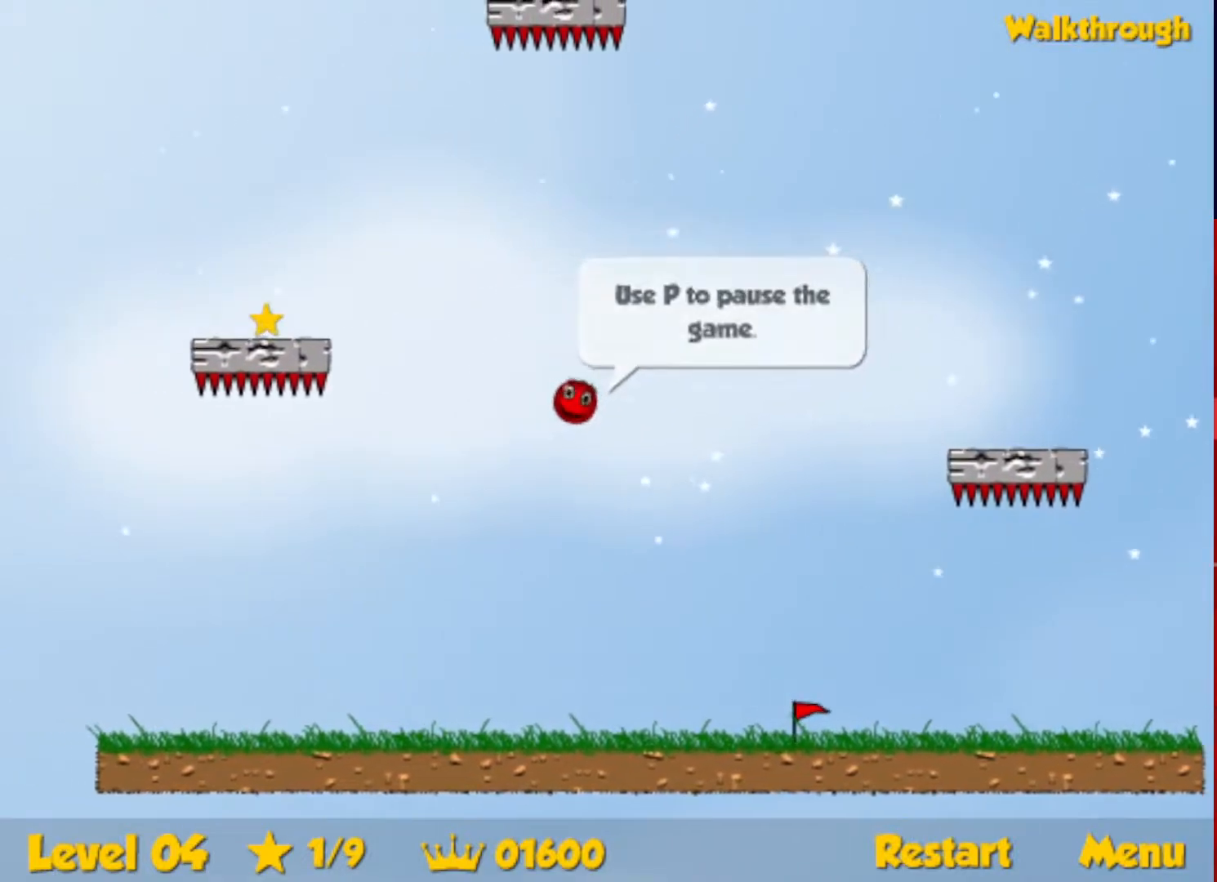
{"keys": ["down", "left"], "events": [[150, "down", "up"], [467, "down", "down"]]}
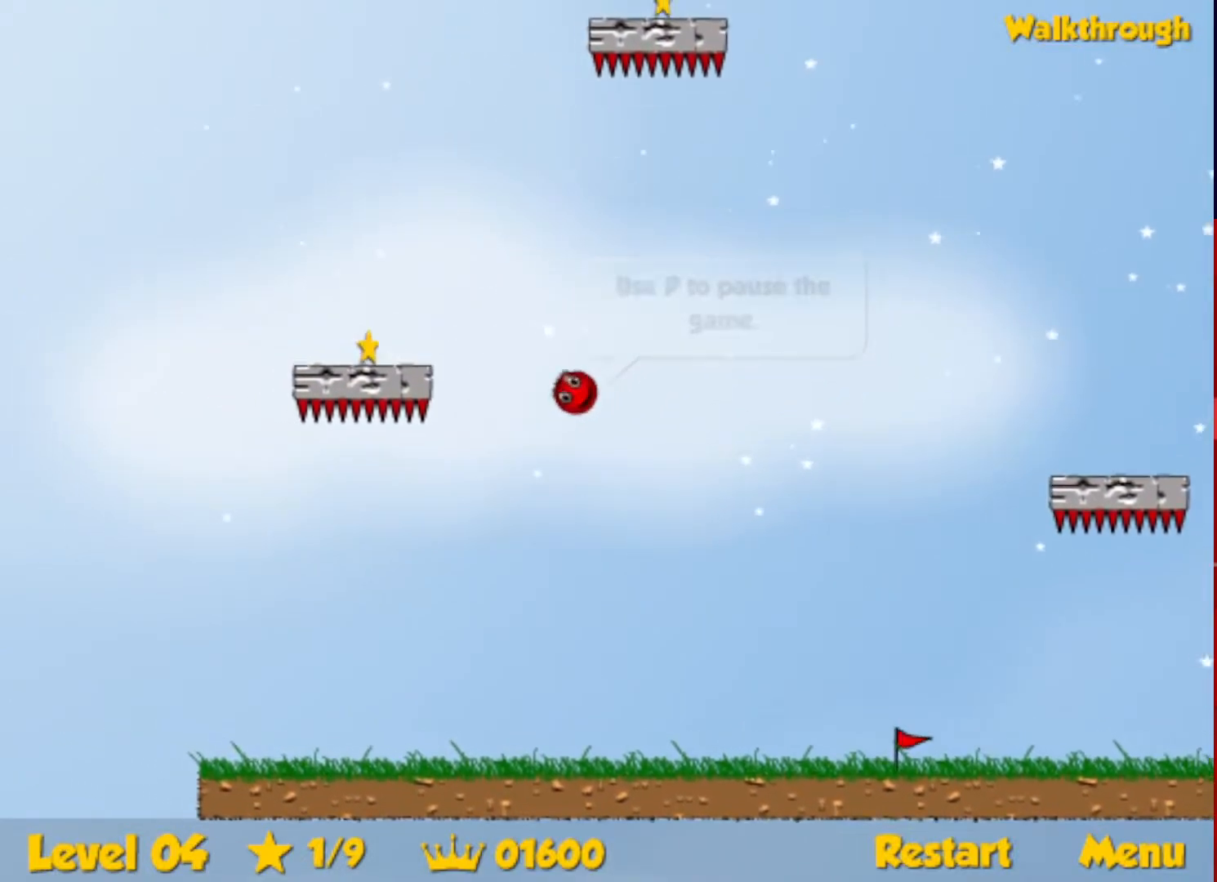
{"keys": ["left", "up"], "events": [[350, "down", "up"], [467, "up", "down"]]}
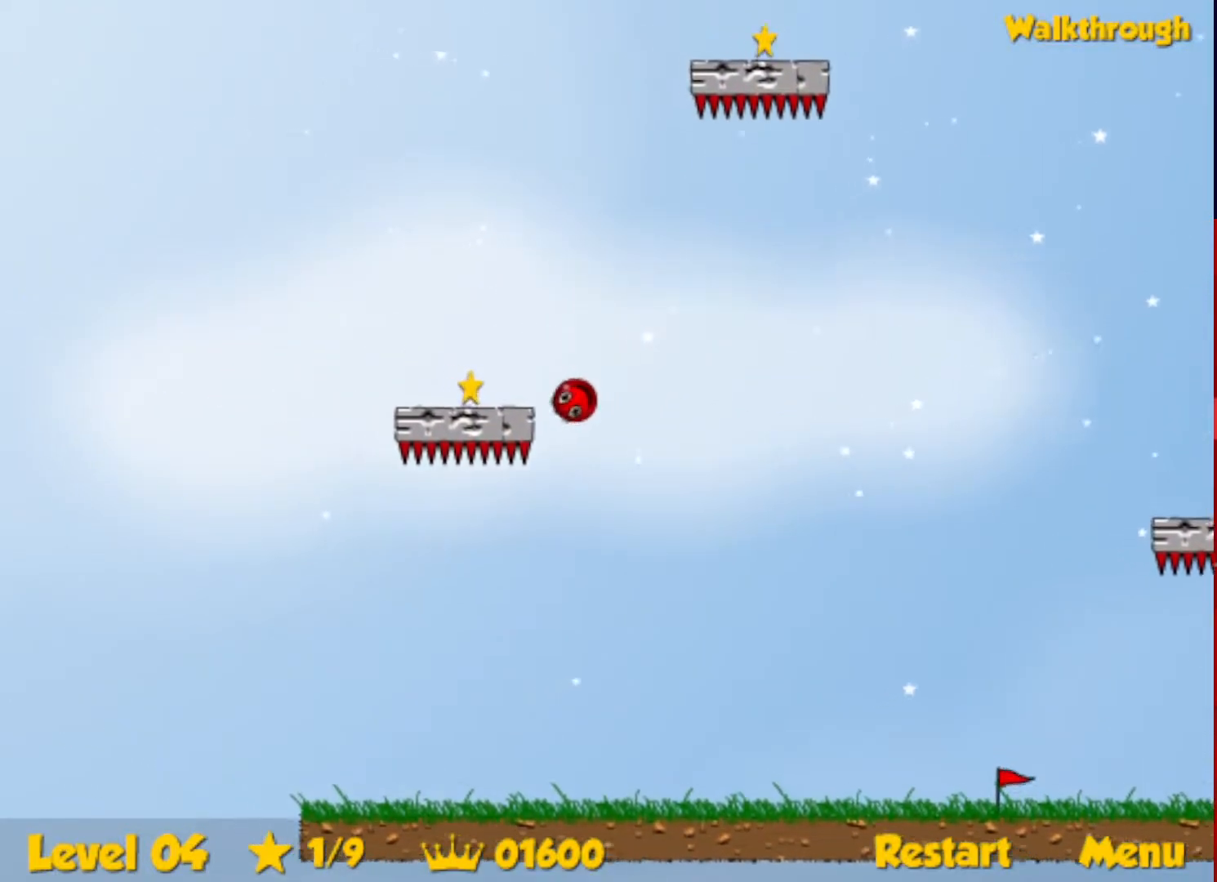
{"keys": ["right", "up"], "events": [[250, "left", "up"], [267, "right", "down"]]}
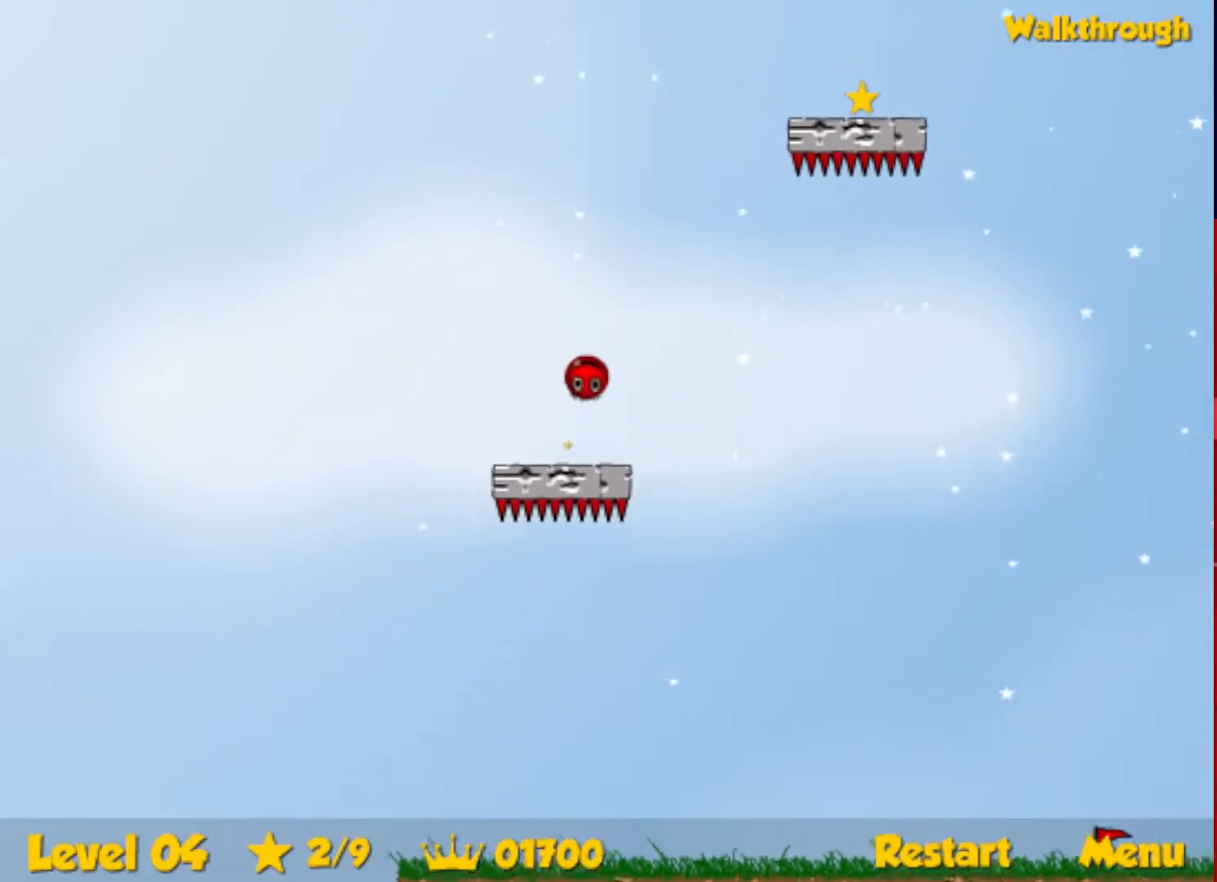
{"keys": ["down", "right"], "events": [[383, "up", "up"], [467, "down", "down"]]}
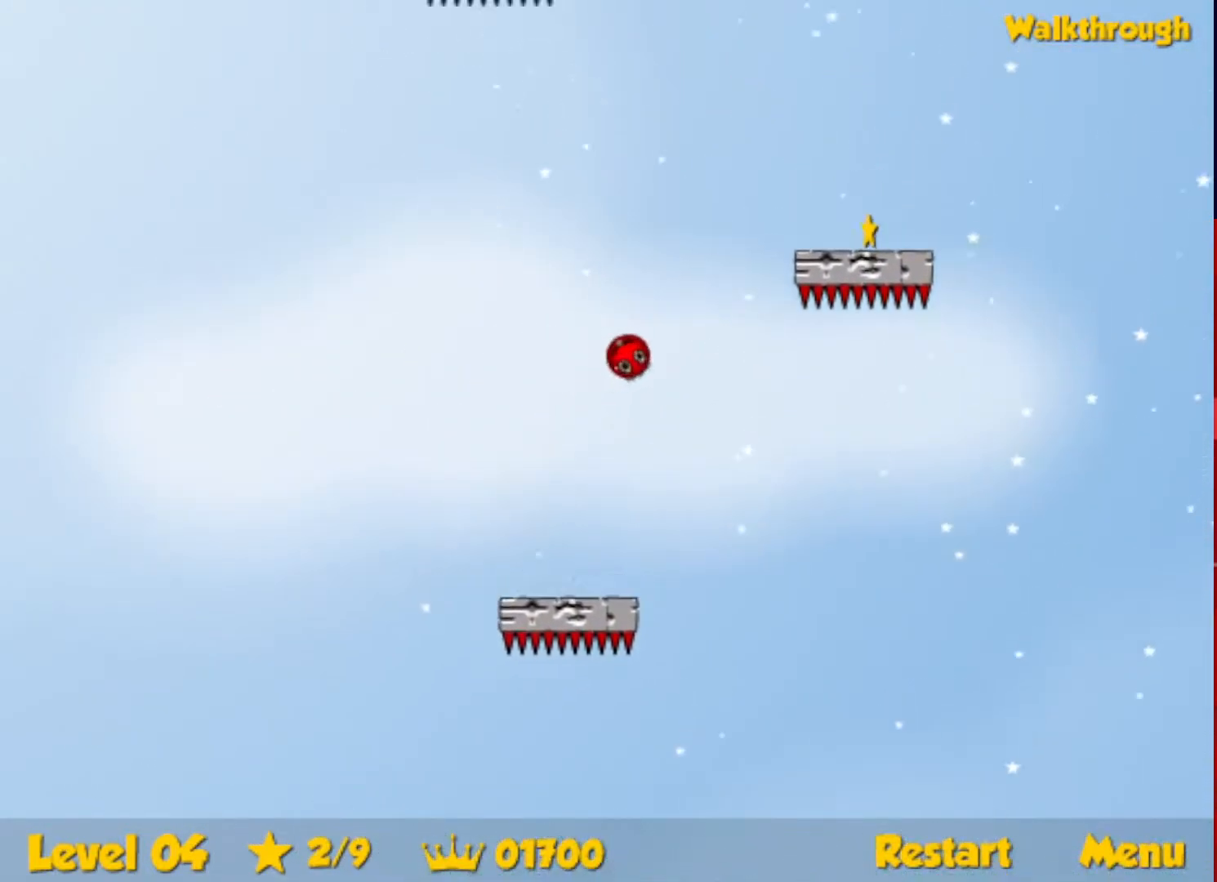
{"keys": ["down", "right"], "events": []}
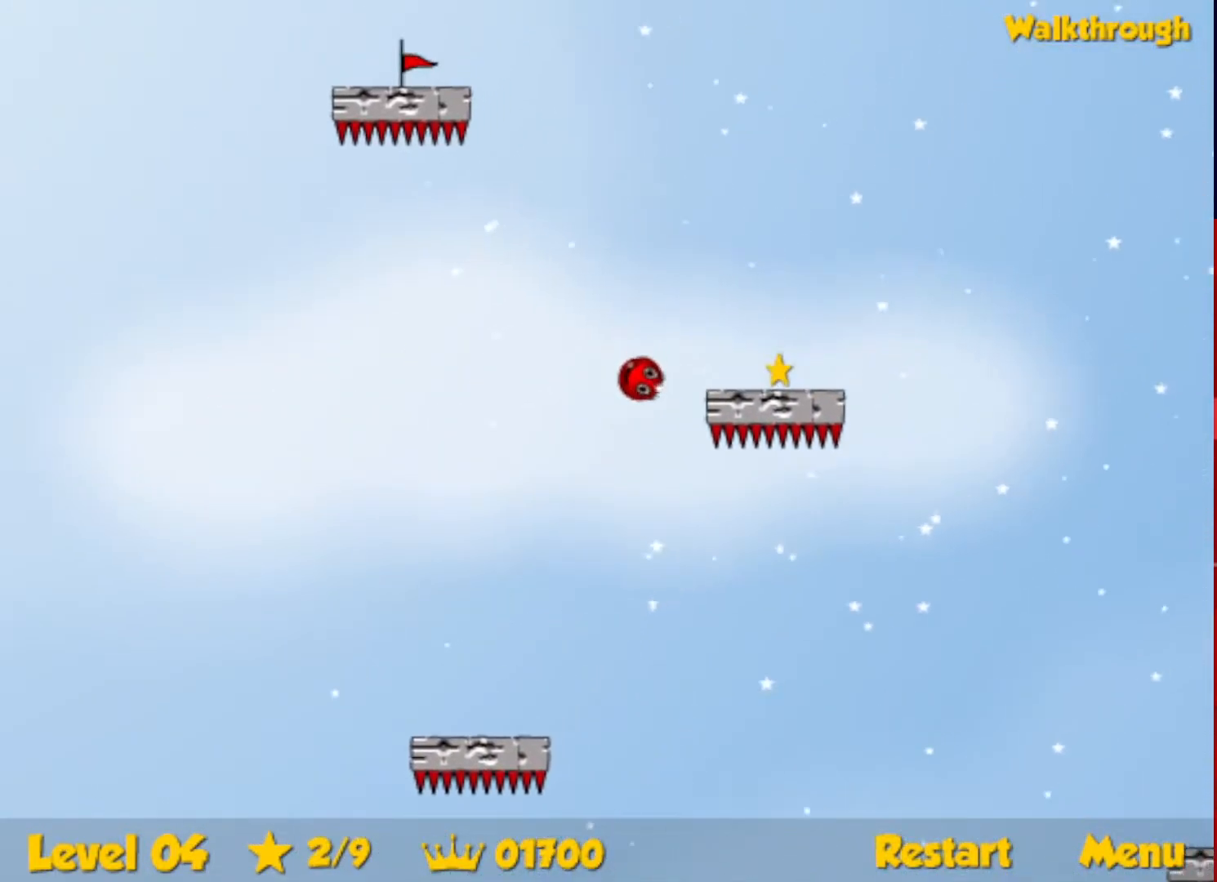
{"keys": ["down", "right"], "events": []}
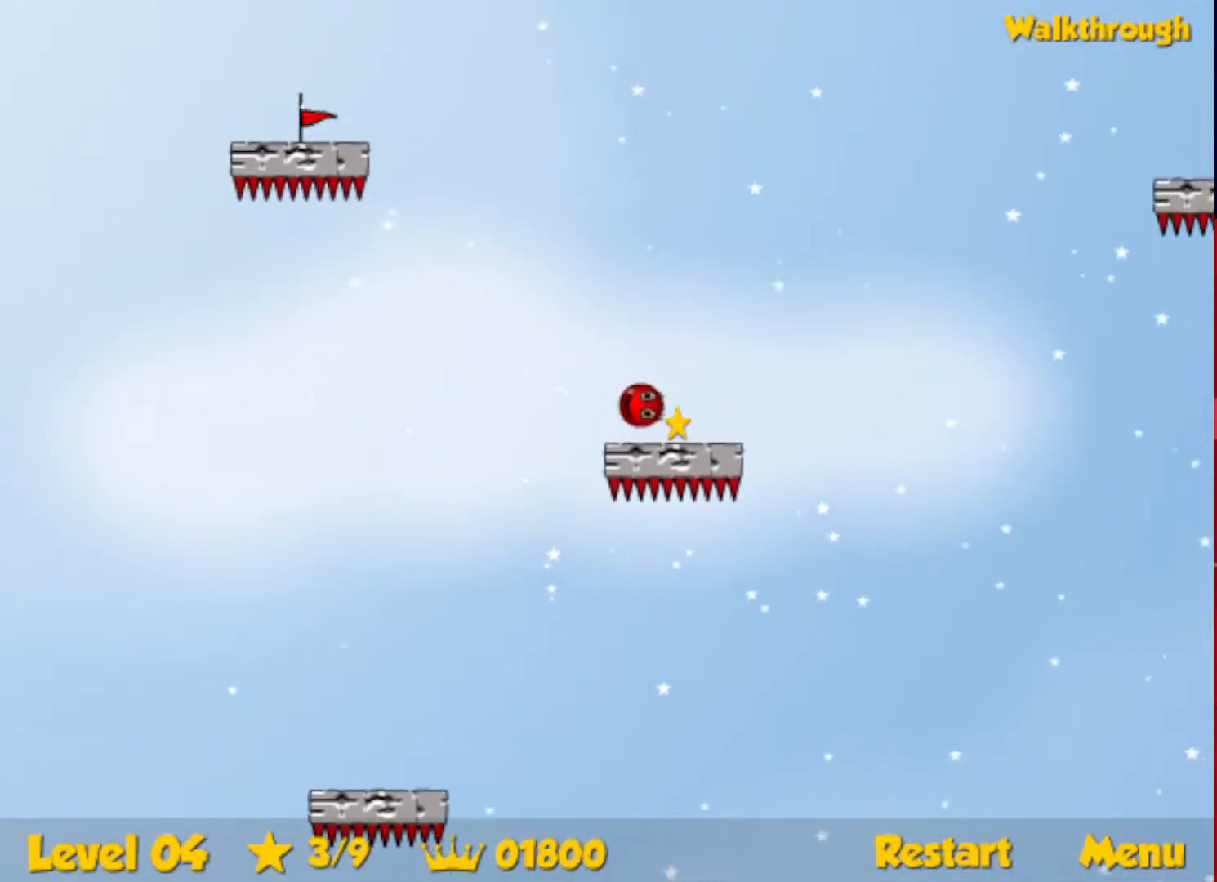
{"keys": ["down", "right"], "events": []}
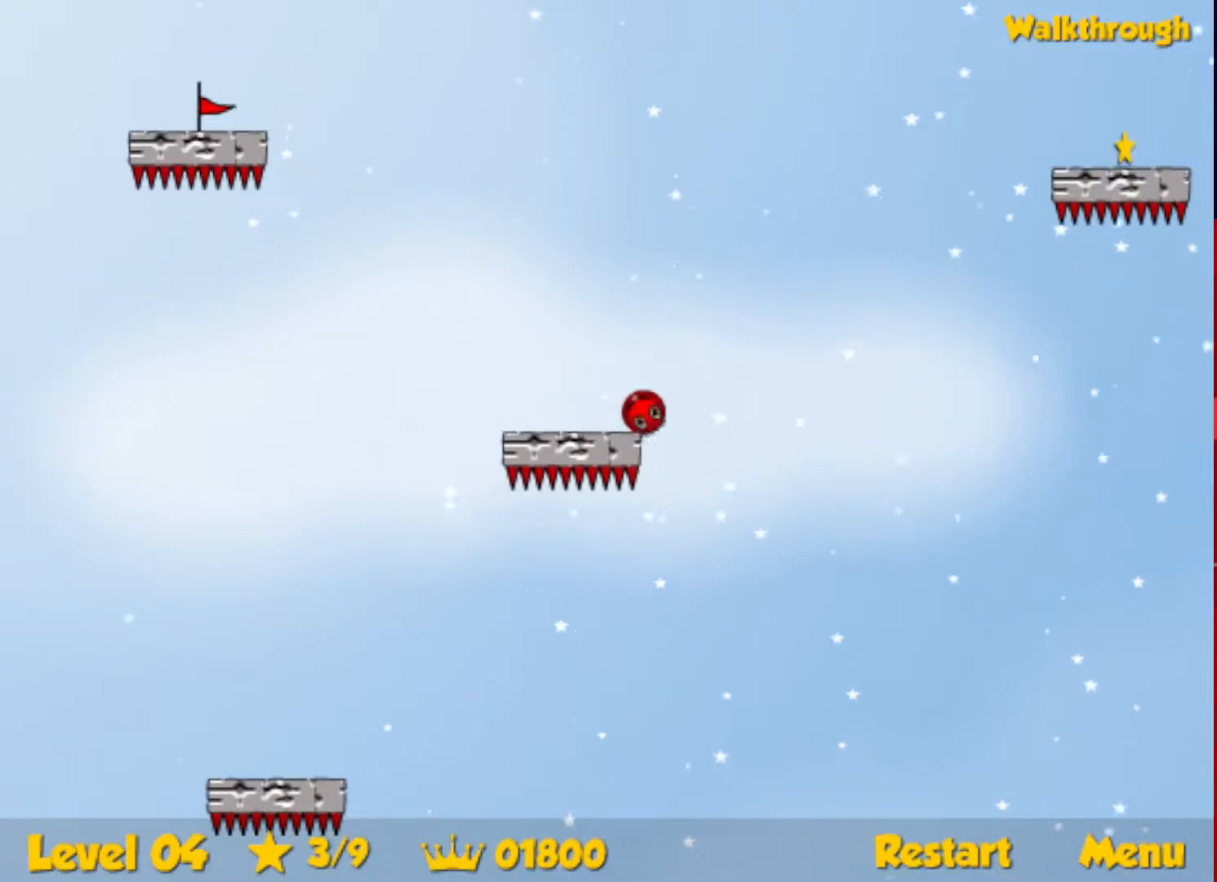
{"keys": ["right"], "events": [[33, "down", "up"]]}
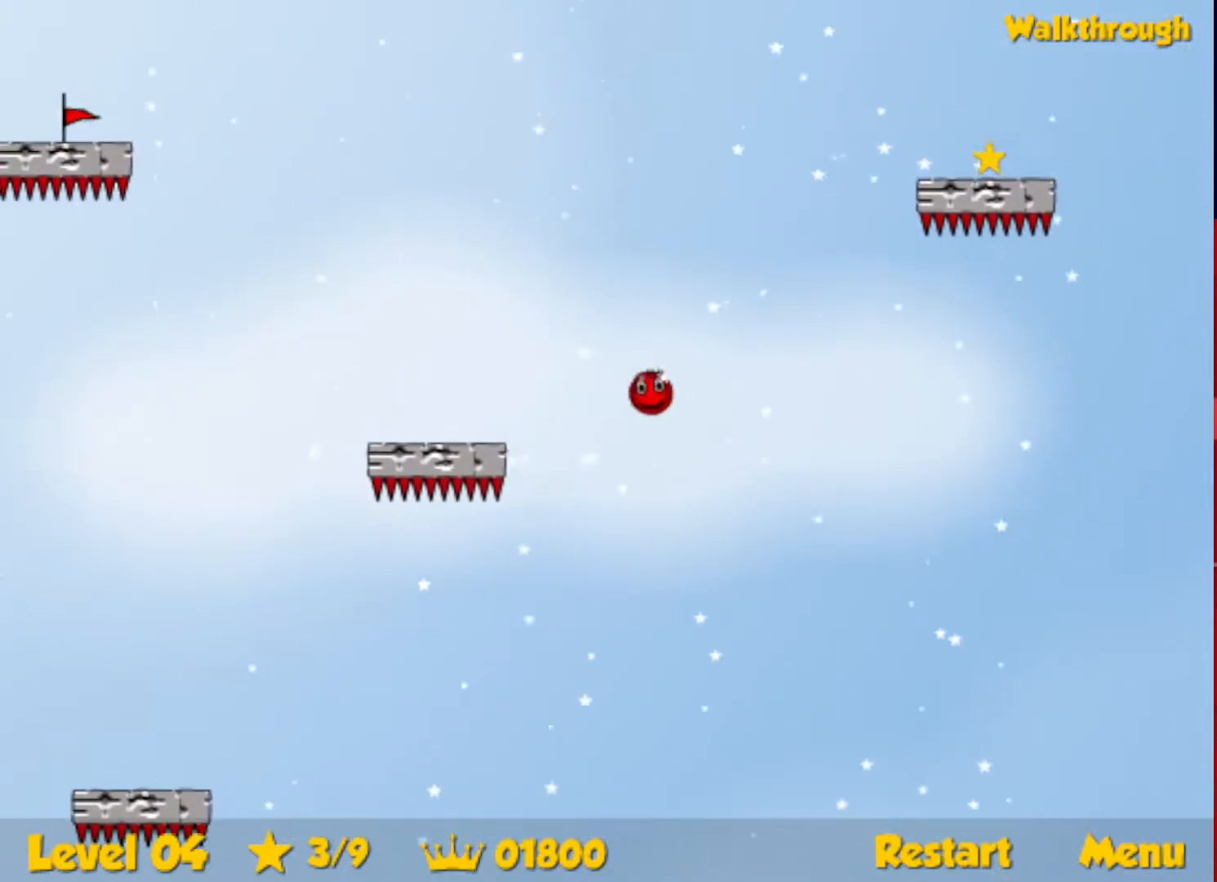
{"keys": ["right"], "events": []}
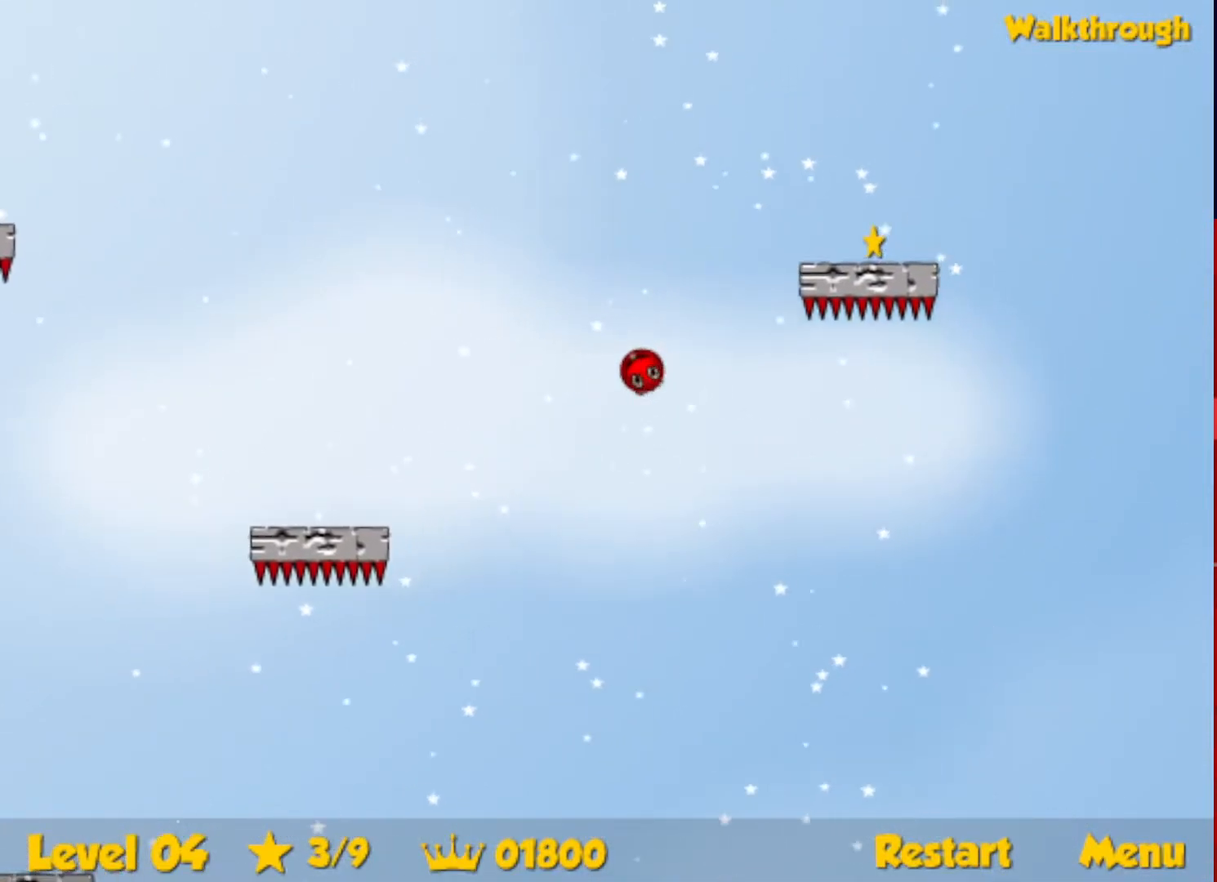
{"keys": ["right"], "events": [[17, "down", "down"], [167, "down", "up"], [250, "down", "down"], [450, "down", "up"]]}
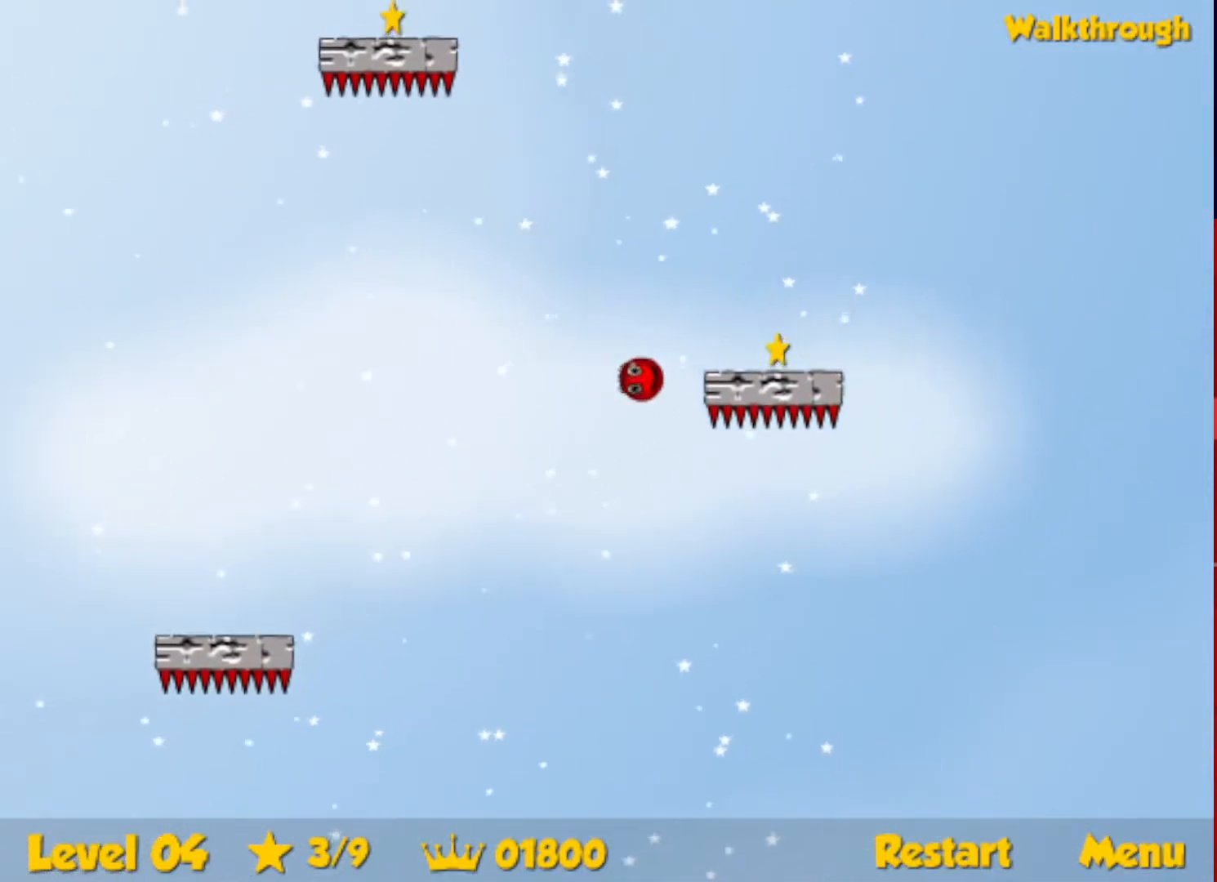
{"keys": ["left", "up"], "events": [[17, "down", "down"], [317, "down", "up"], [333, "left", "down"], [350, "right", "up"], [417, "up", "down"]]}
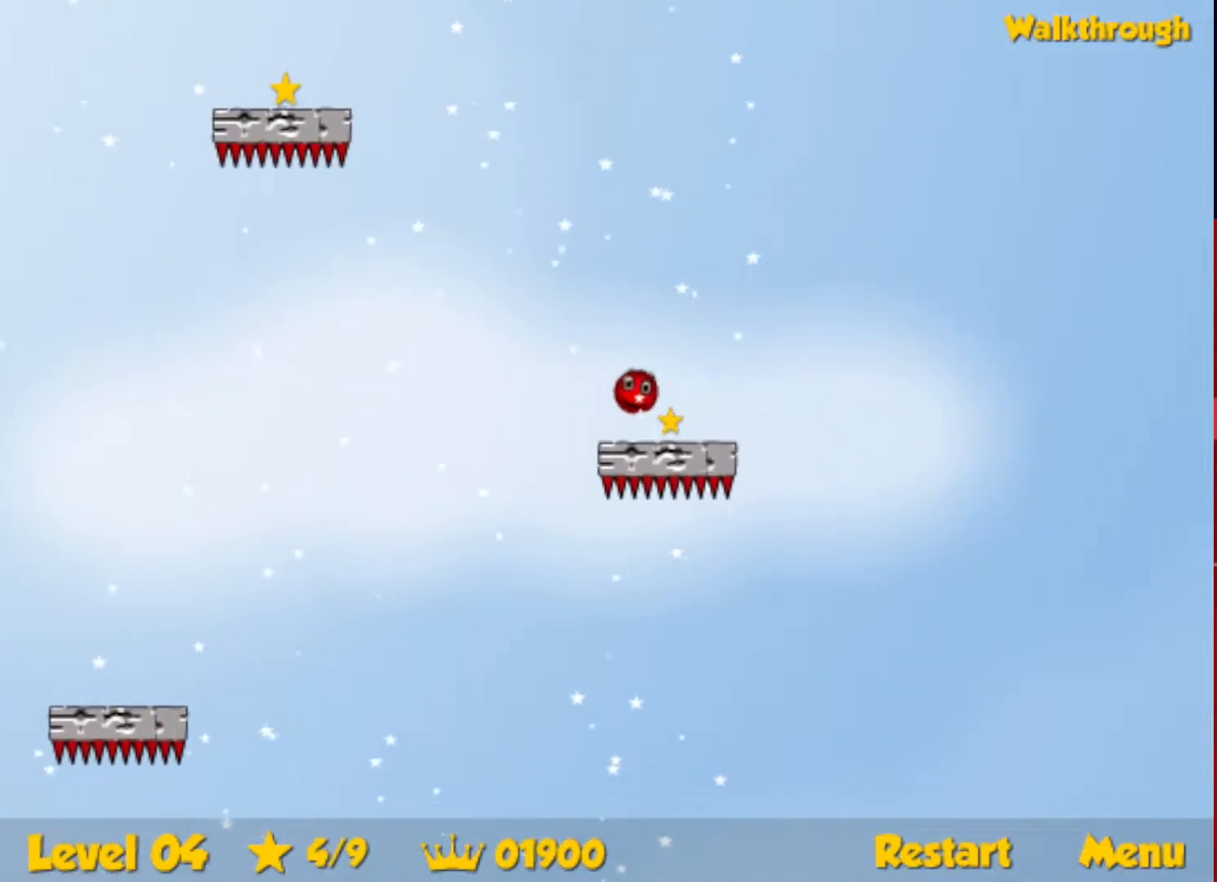
{"keys": ["left", "up"], "events": []}